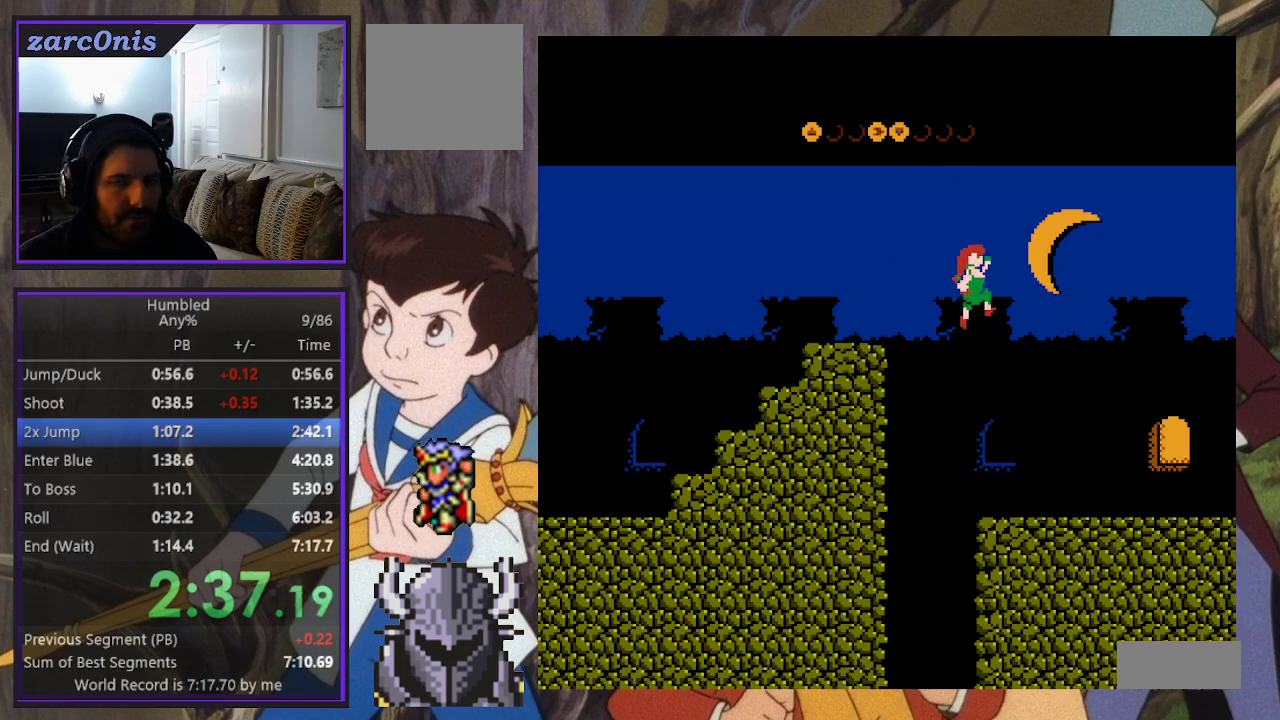
Gameplay with a controller (Xbox layout); each line is a JSON object with the inputs held at the frame after it. "events" lists button and stick changes between this image and that frame as [ms after this image, input, new state], when the widget could be followed in between. Not read: L3 R3 left_stick right_stick.
{"buttons": ["DPAD_RIGHT"], "events": []}
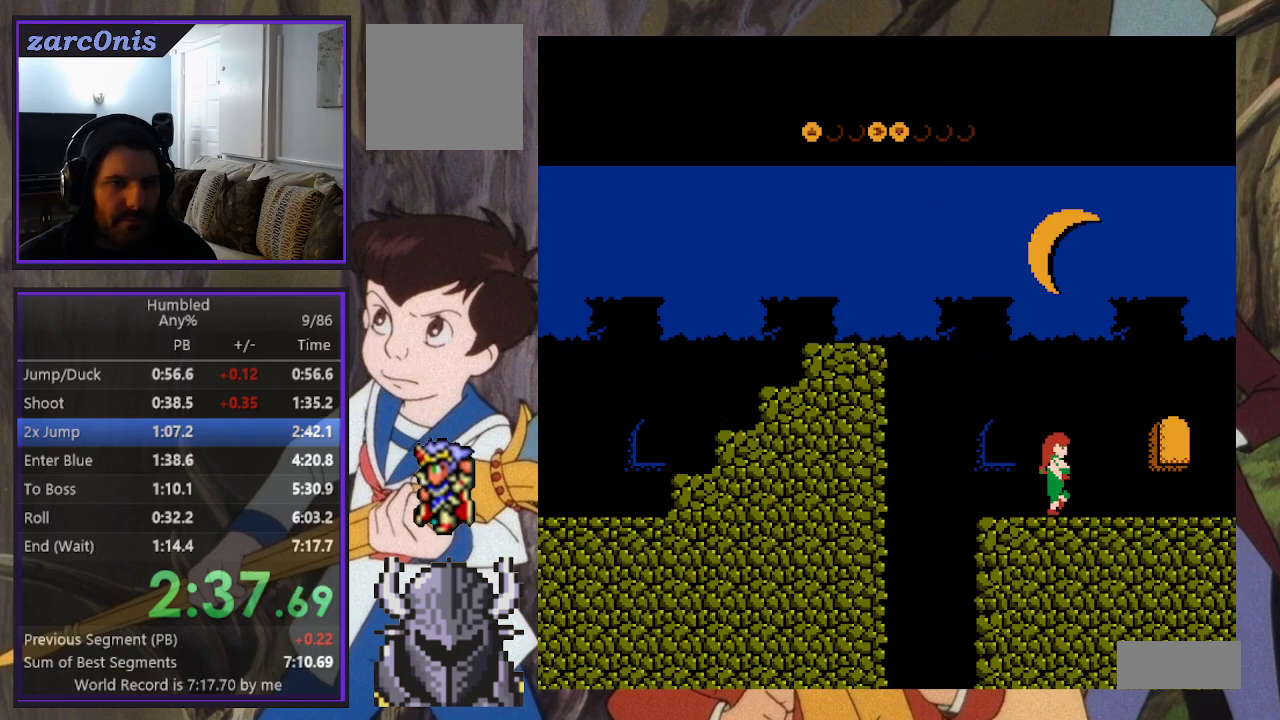
{"buttons": ["DPAD_RIGHT"], "events": []}
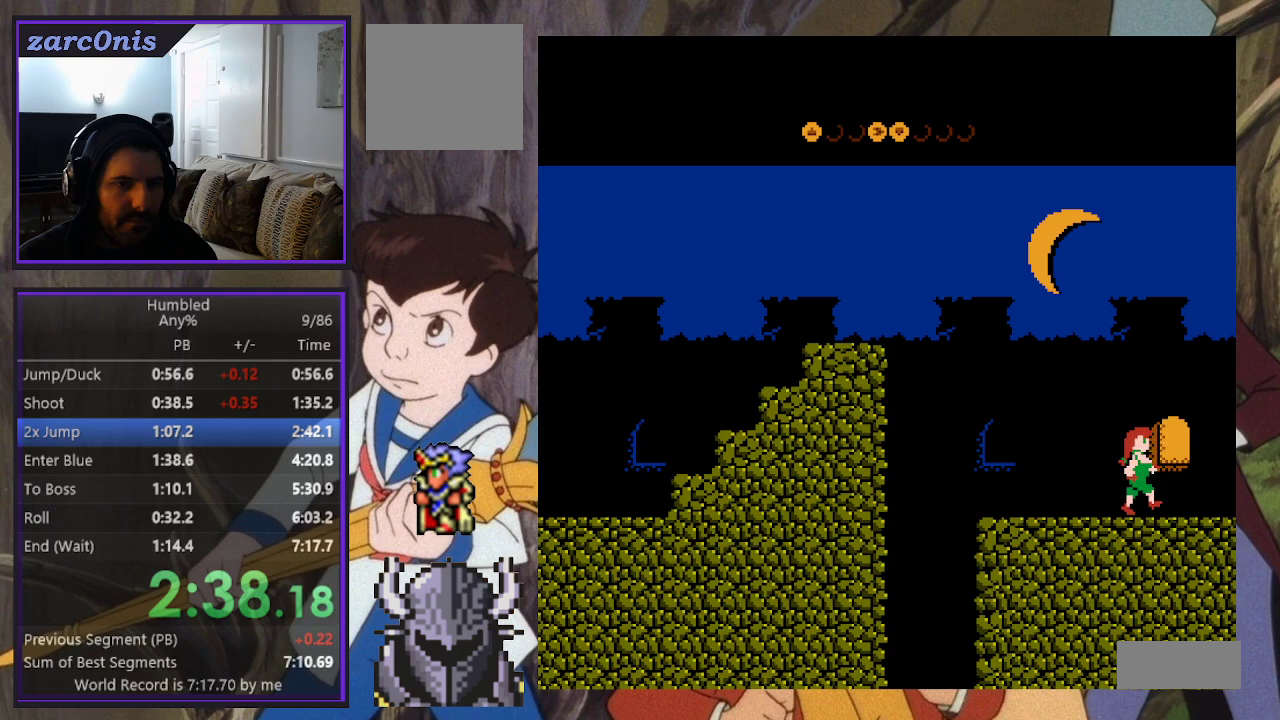
{"buttons": ["DPAD_RIGHT"], "events": []}
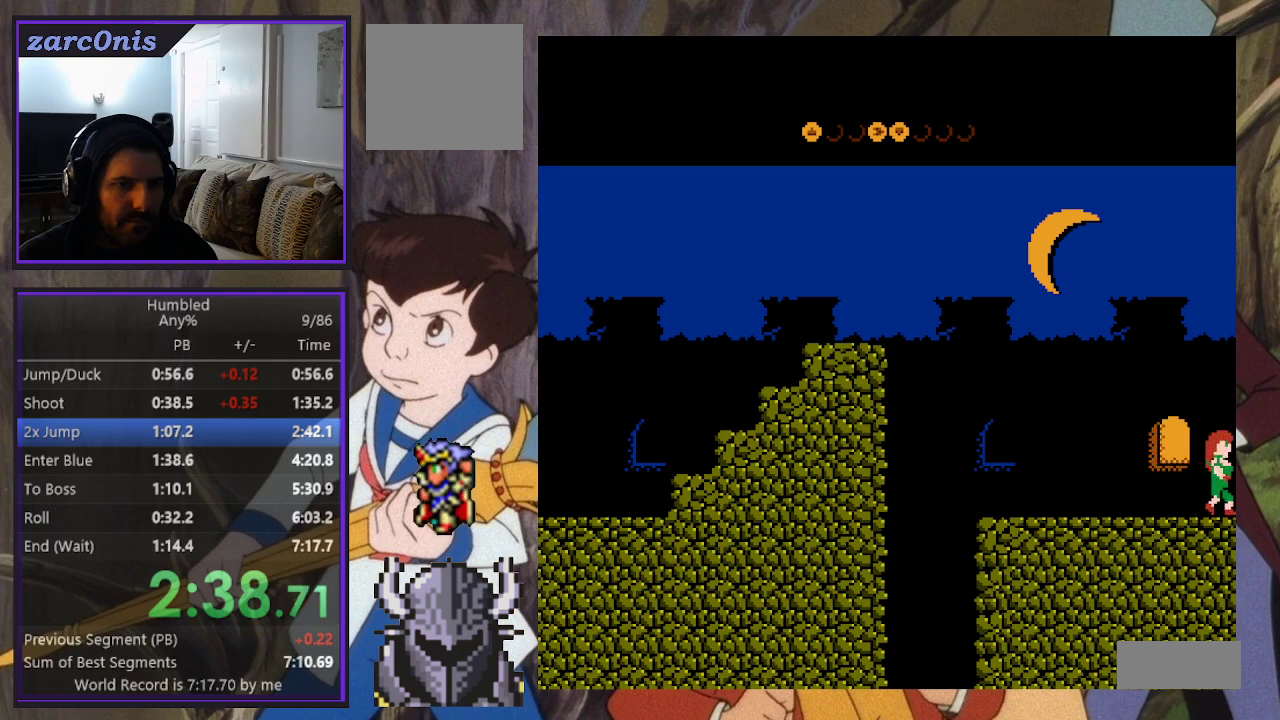
{"buttons": ["DPAD_RIGHT"], "events": []}
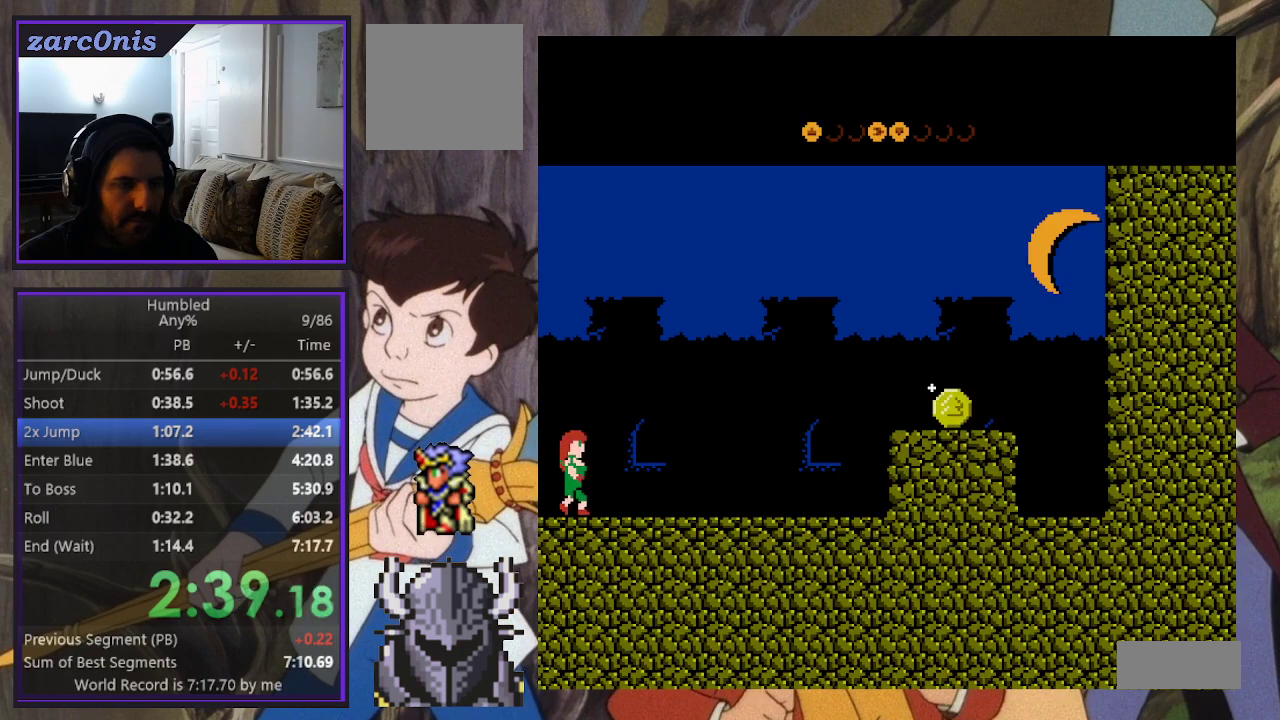
{"buttons": ["DPAD_RIGHT"], "events": []}
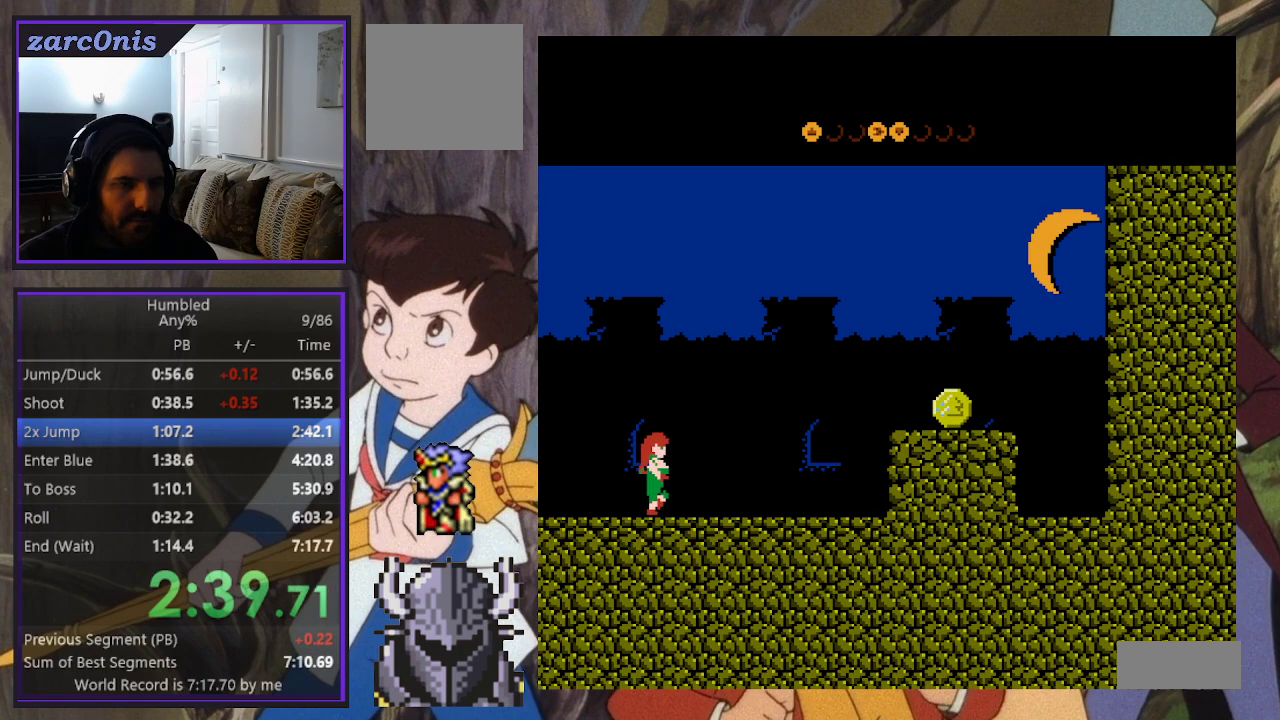
{"buttons": ["DPAD_RIGHT"], "events": []}
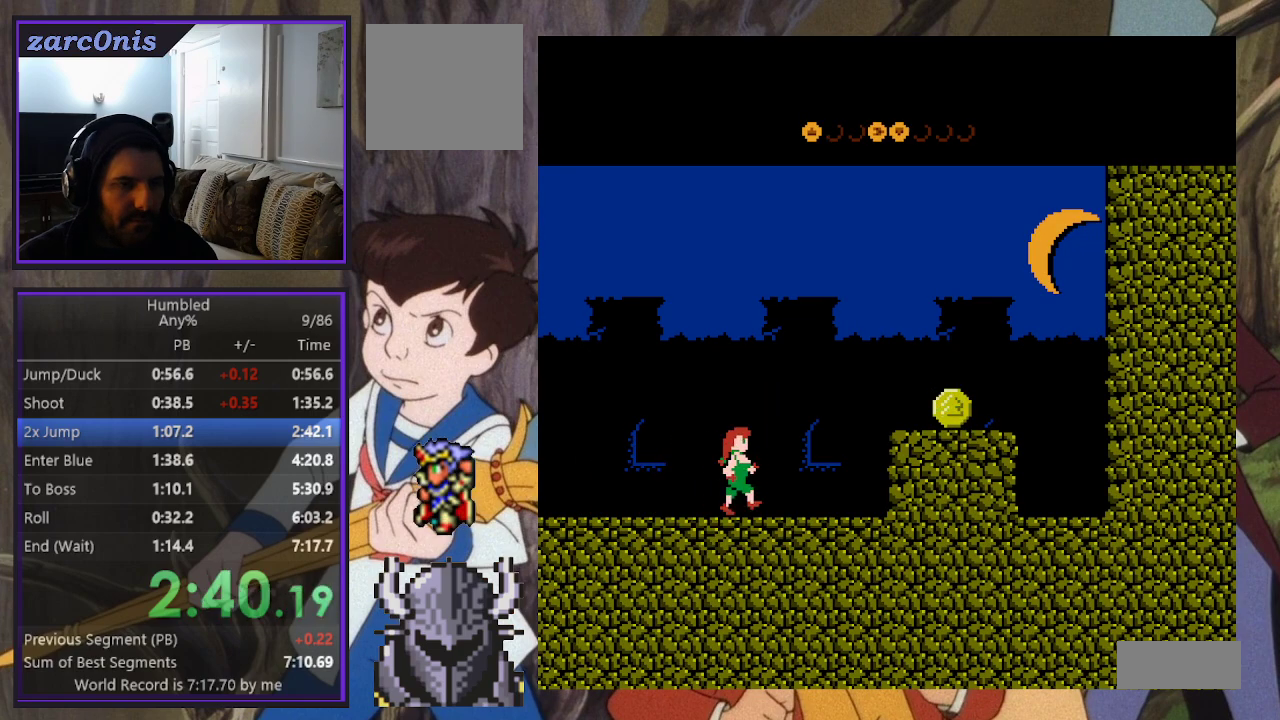
{"buttons": ["DPAD_RIGHT"], "events": []}
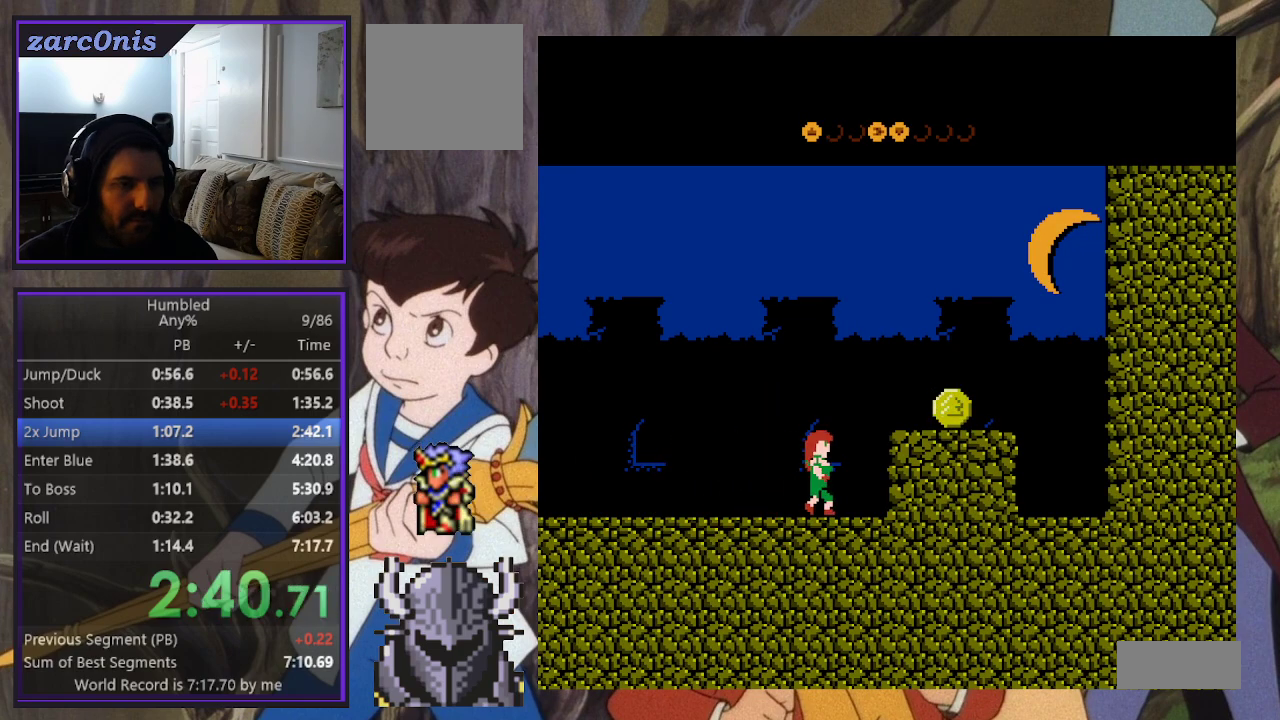
{"buttons": ["DPAD_RIGHT"], "events": [[133, "B", "down"], [400, "B", "up"]]}
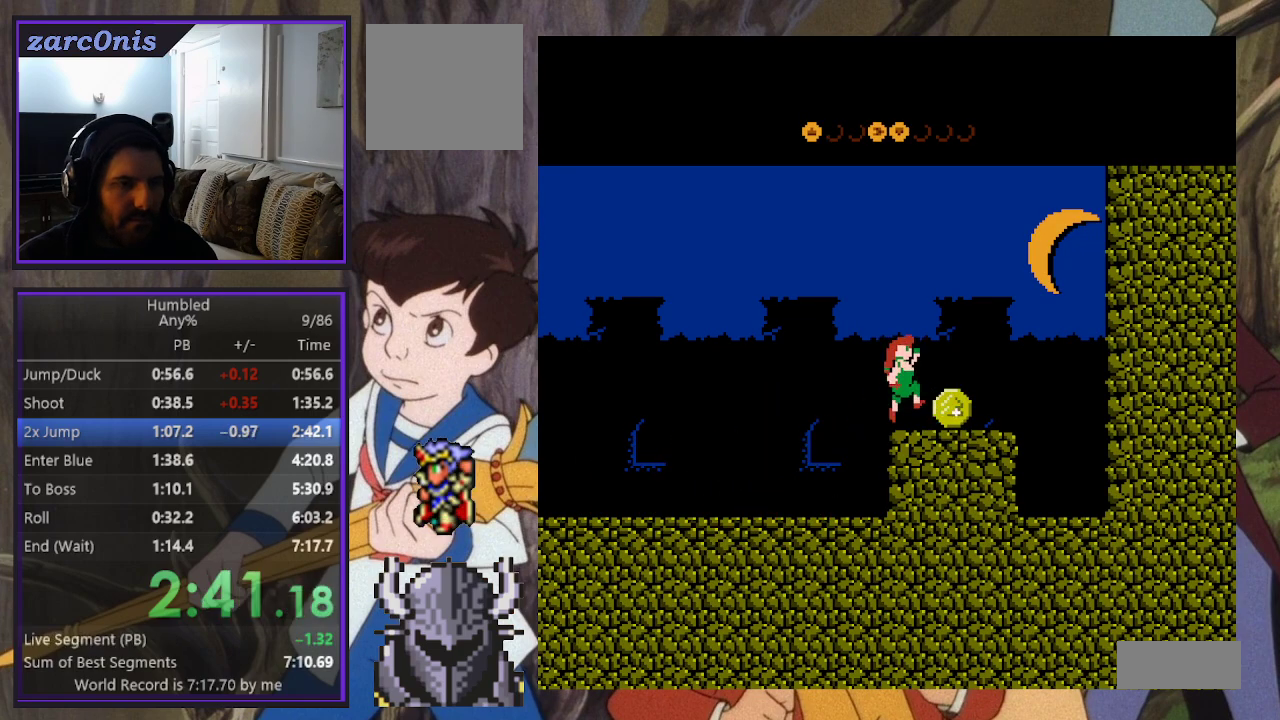
{"buttons": ["B", "DPAD_LEFT"], "events": [[150, "B", "down"], [150, "R2", "down"], [200, "DPAD_RIGHT", "up"], [200, "DPAD_UP", "down"], [217, "DPAD_LEFT", "down"], [217, "DPAD_UP", "up"], [383, "R2", "up"]]}
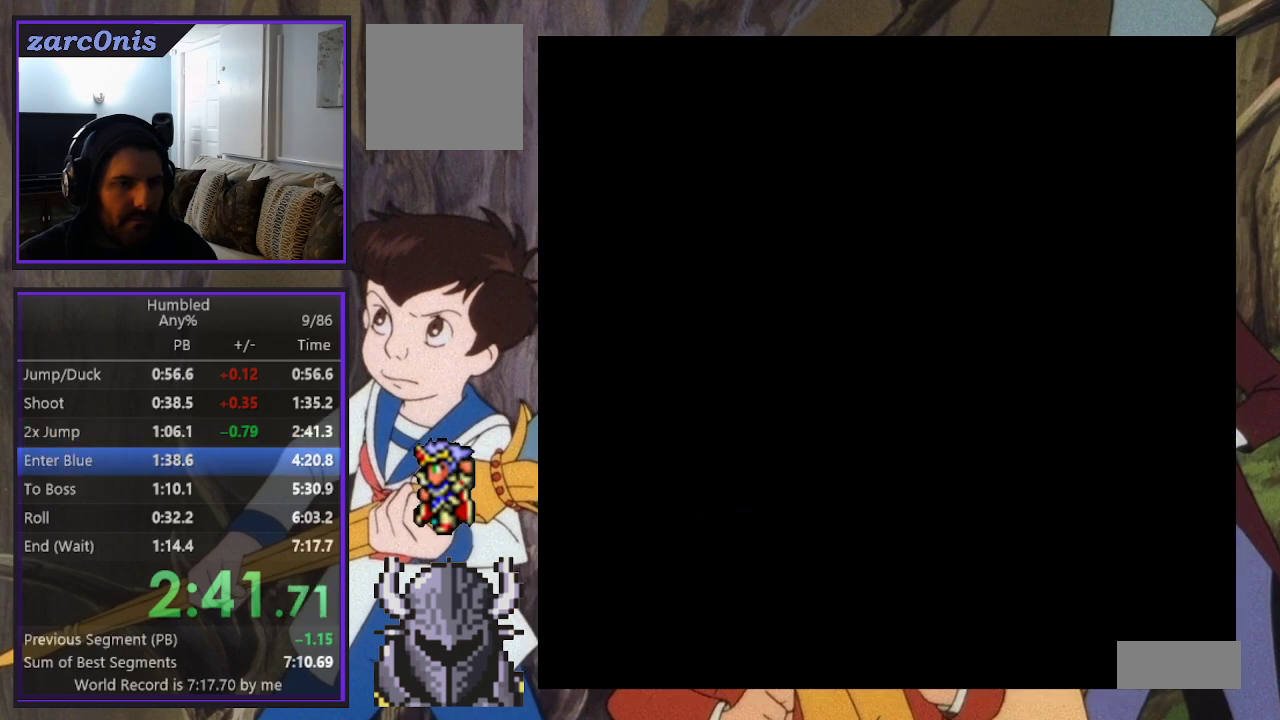
{"buttons": ["B", "DPAD_LEFT"], "events": []}
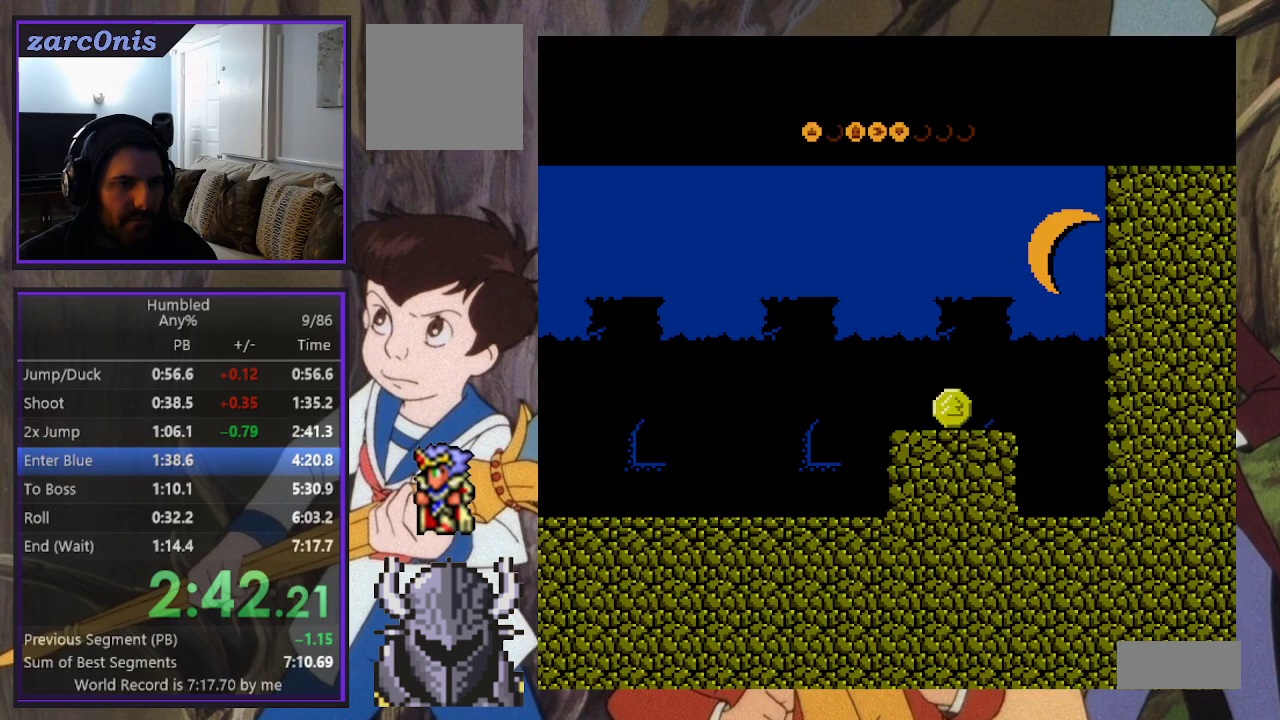
{"buttons": ["DPAD_LEFT"], "events": [[300, "B", "up"]]}
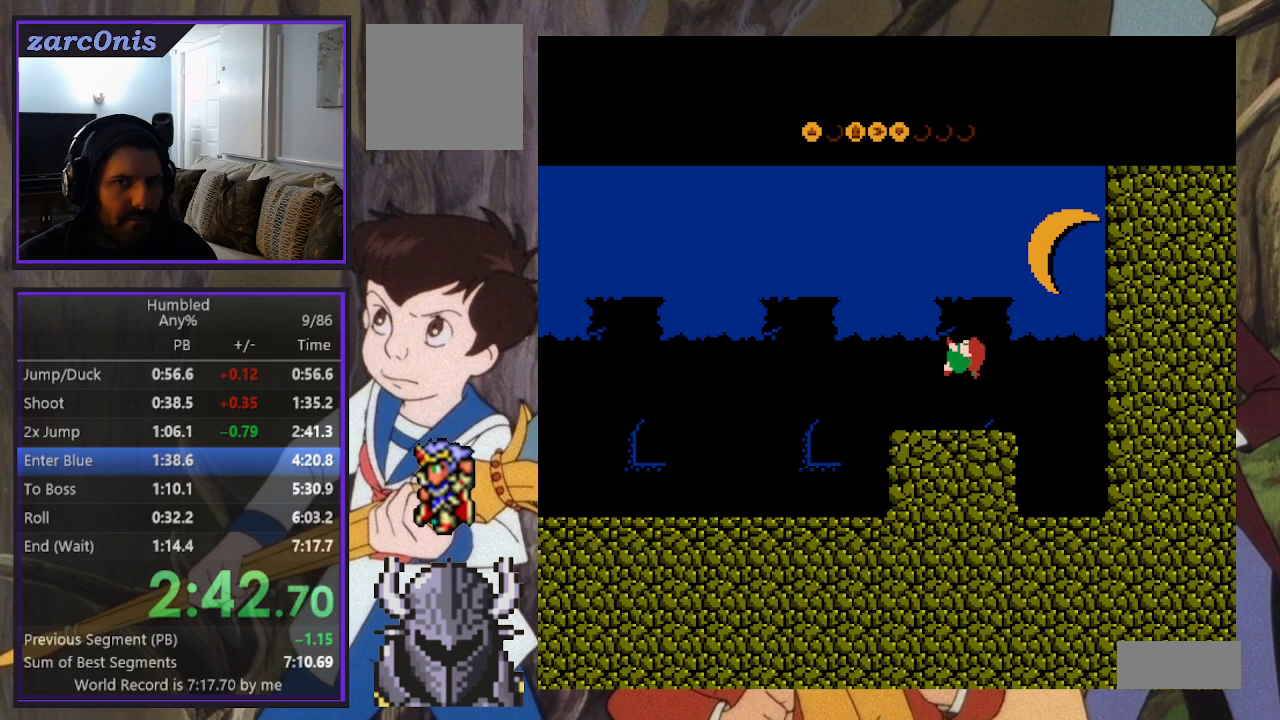
{"buttons": ["B", "DPAD_LEFT"], "events": [[317, "B", "down"]]}
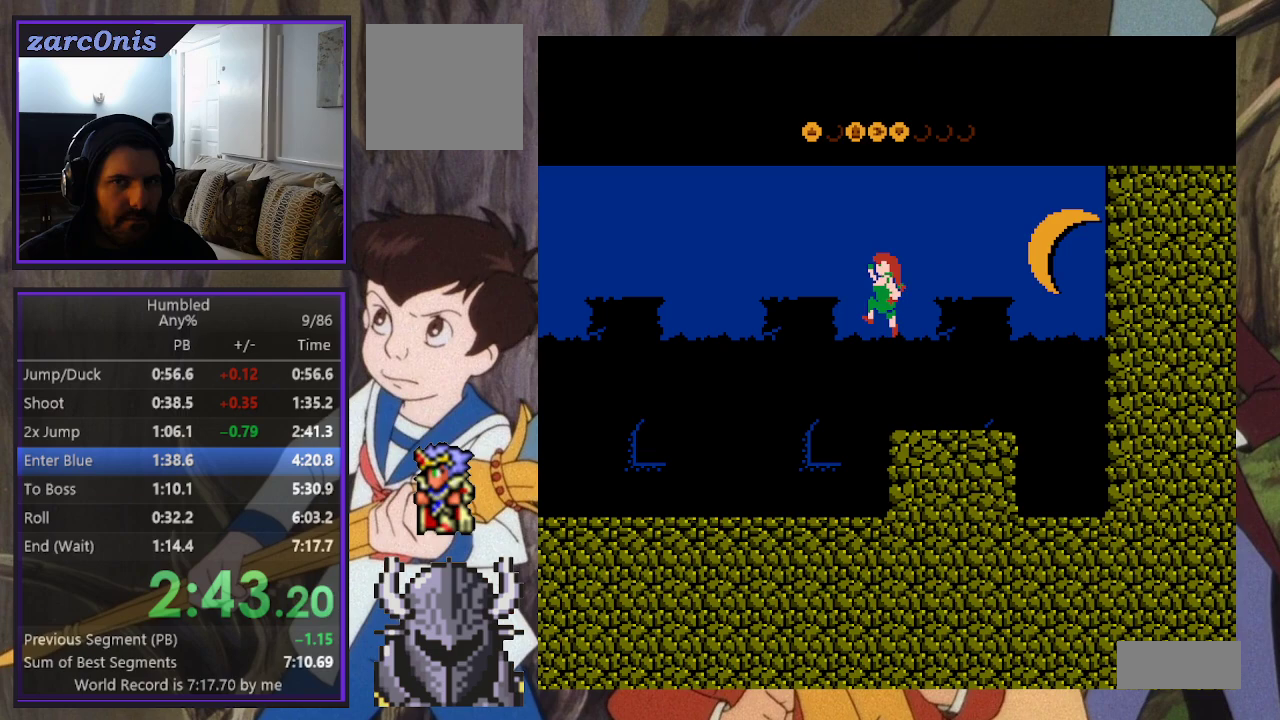
{"buttons": ["DPAD_LEFT"], "events": [[50, "B", "up"]]}
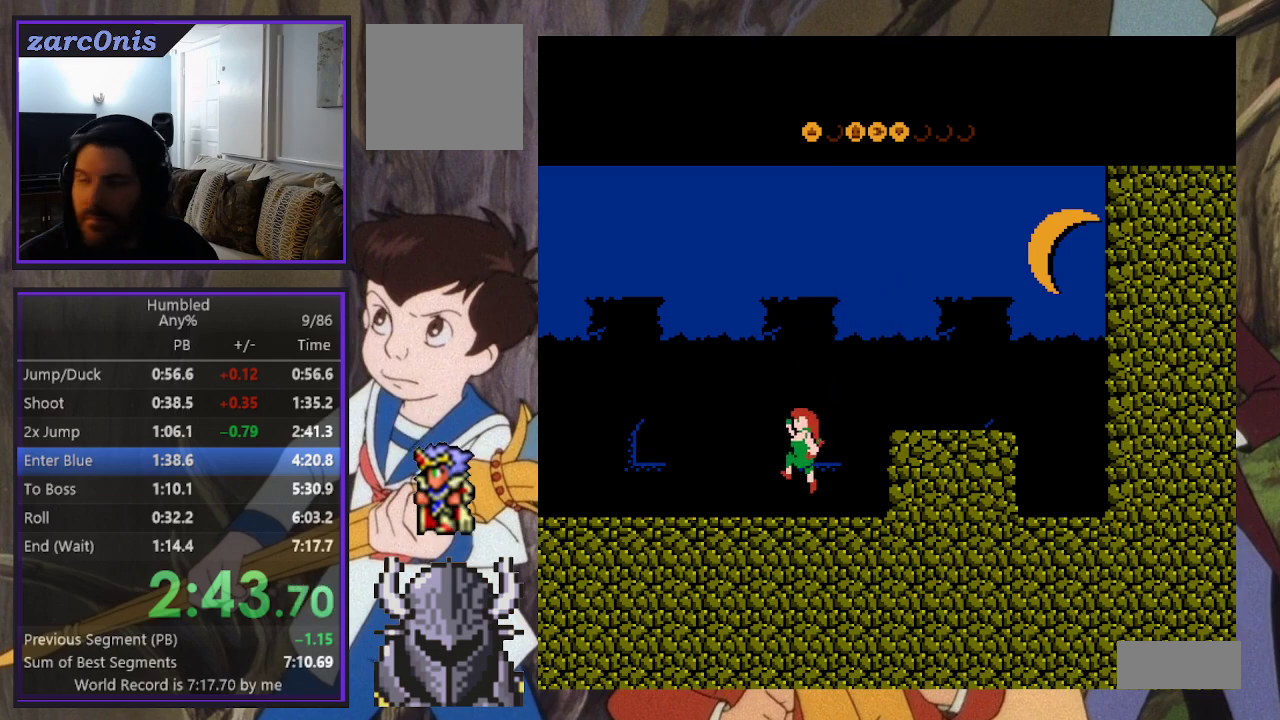
{"buttons": ["DPAD_LEFT"], "events": []}
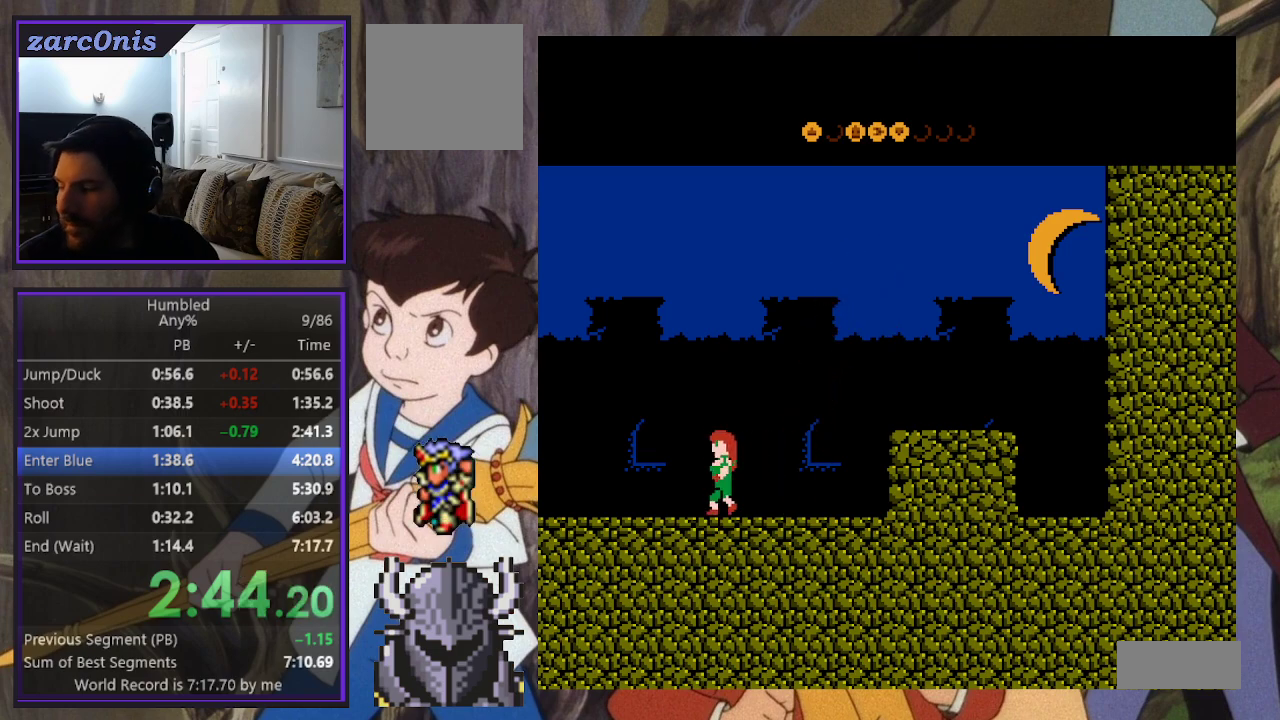
{"buttons": ["DPAD_LEFT"], "events": []}
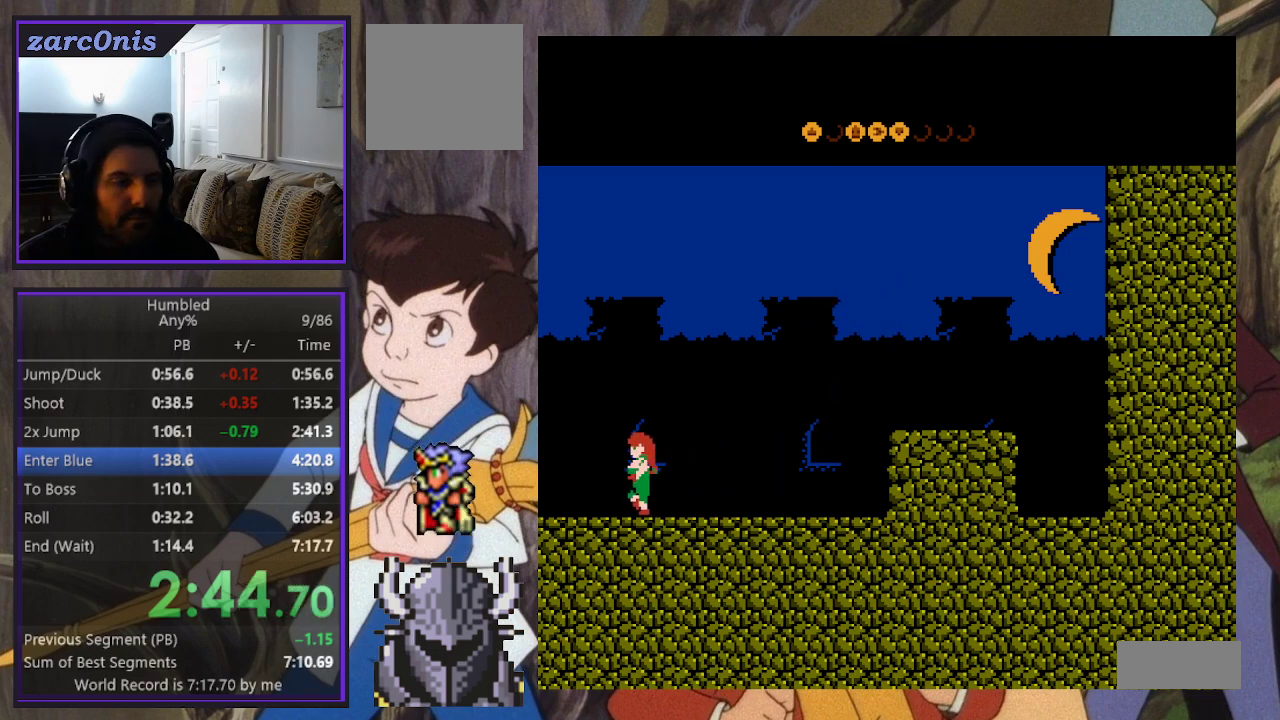
{"buttons": ["DPAD_LEFT"], "events": []}
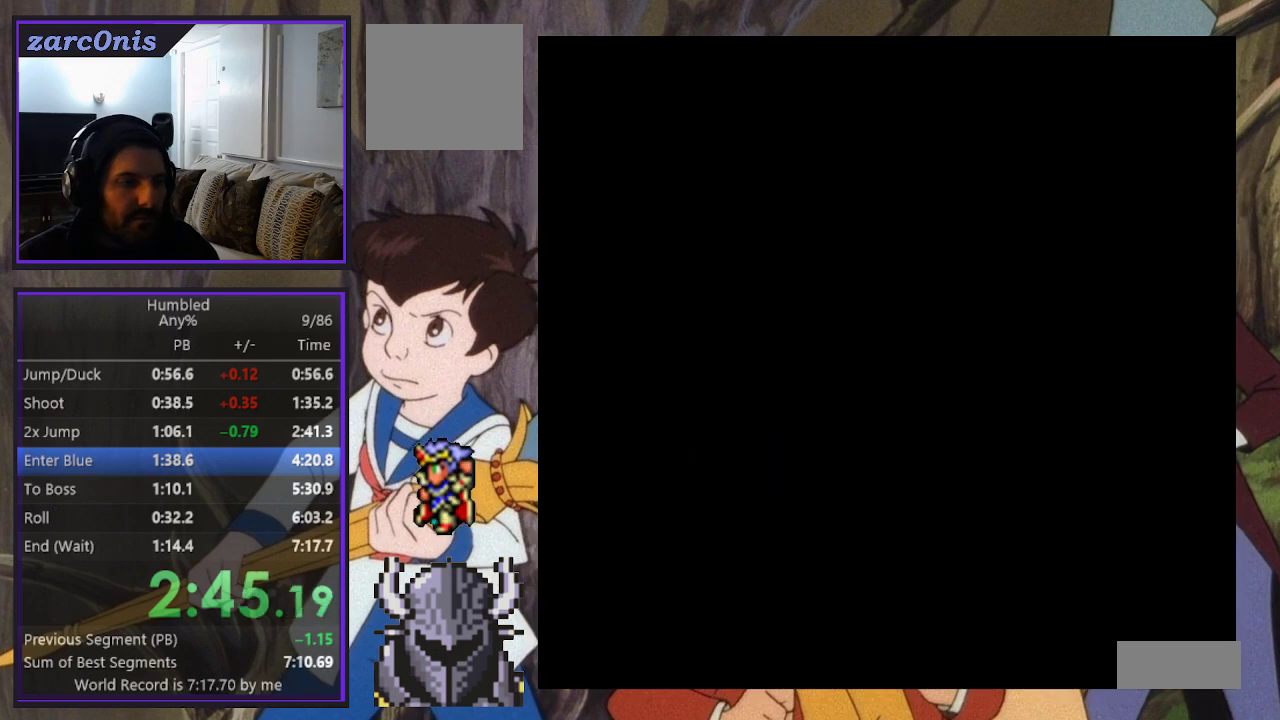
{"buttons": ["DPAD_LEFT"], "events": []}
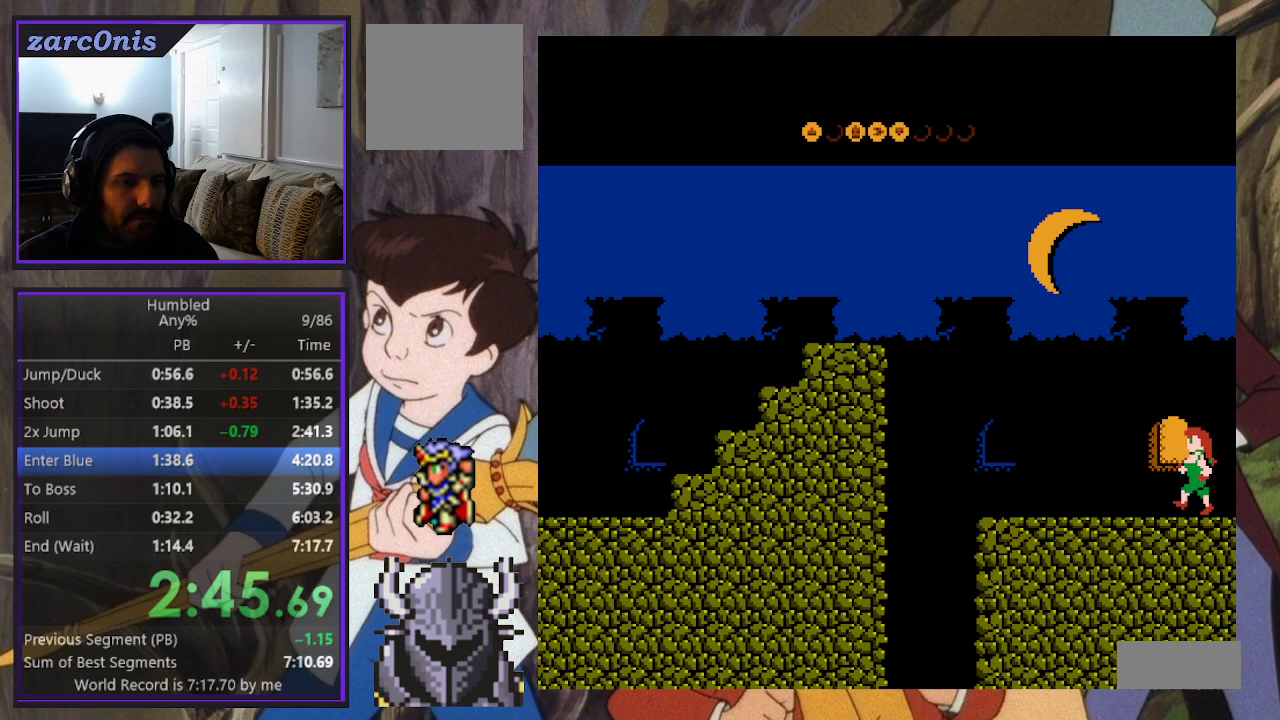
{"buttons": ["DPAD_LEFT"], "events": []}
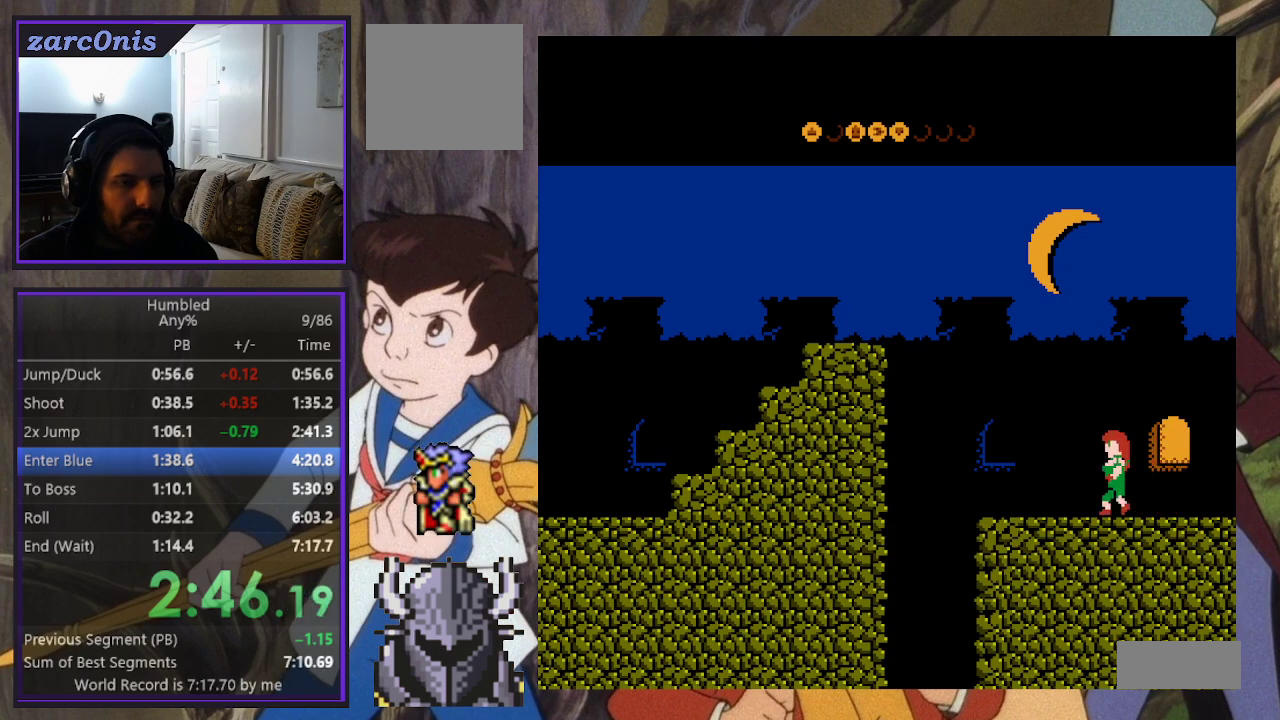
{"buttons": ["DPAD_LEFT"], "events": []}
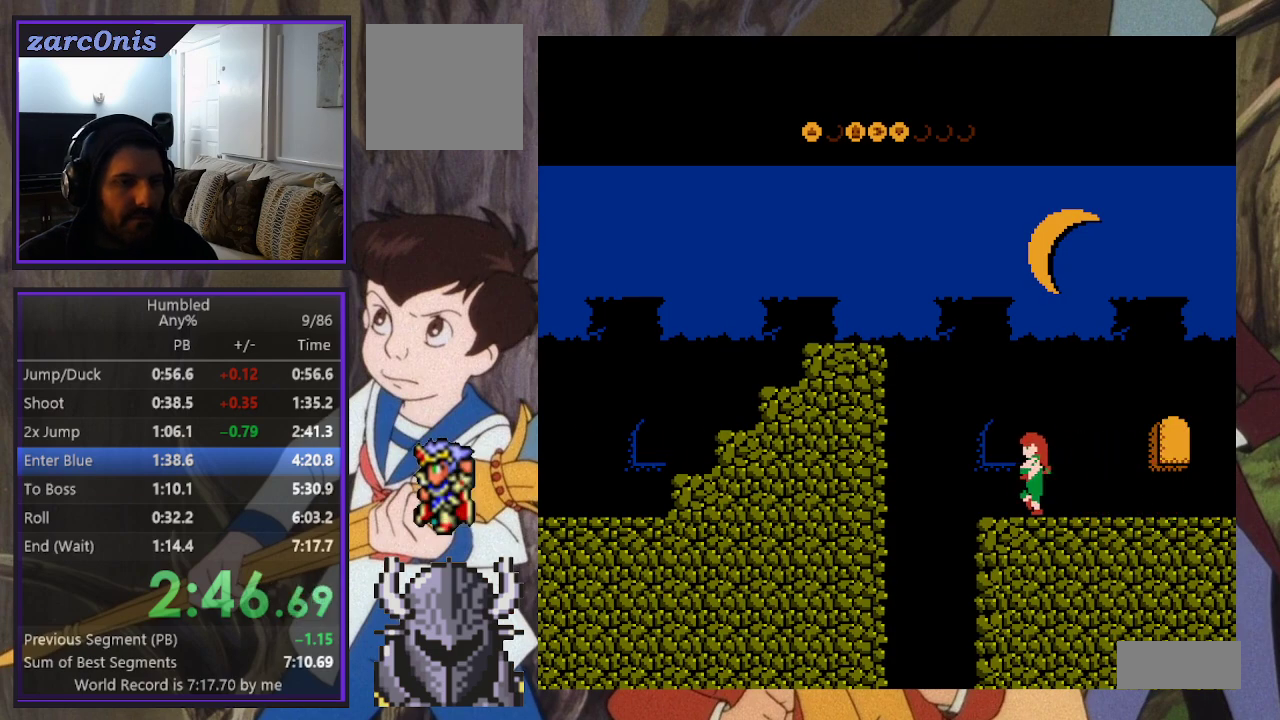
{"buttons": ["DPAD_LEFT"], "events": [[267, "B", "down"], [500, "B", "up"]]}
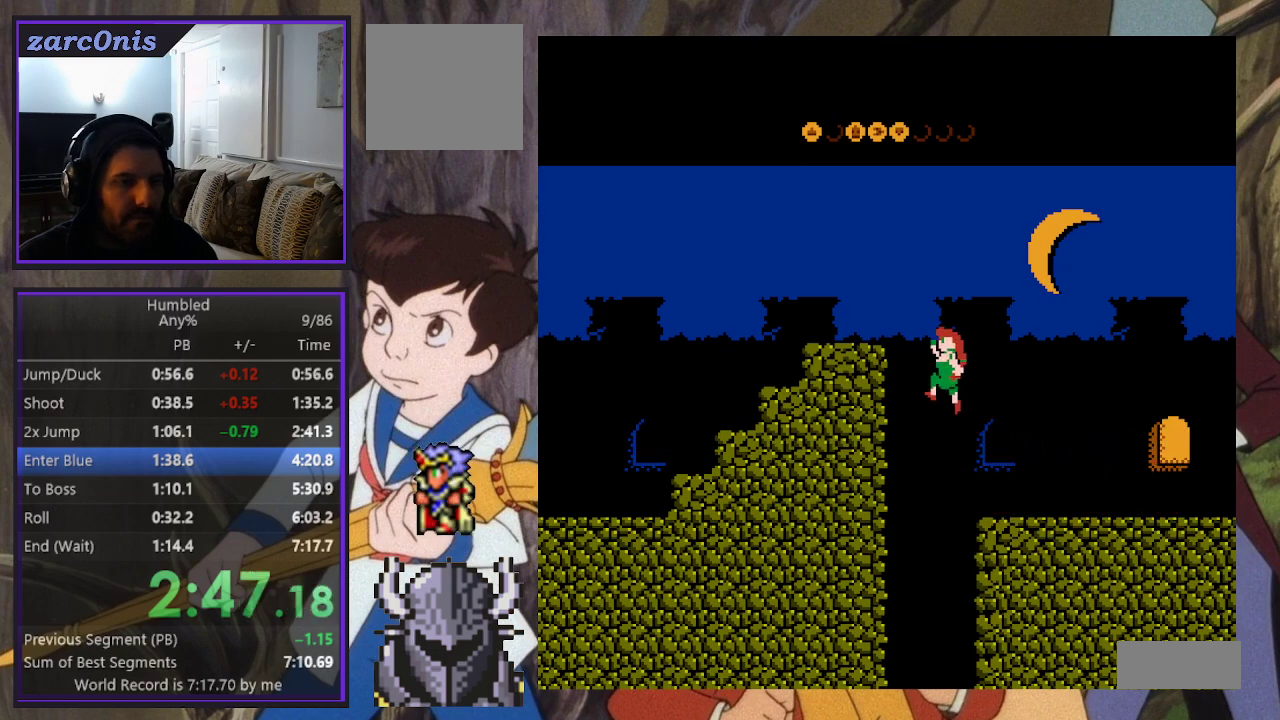
{"buttons": ["DPAD_LEFT"], "events": [[50, "B", "down"], [433, "B", "up"]]}
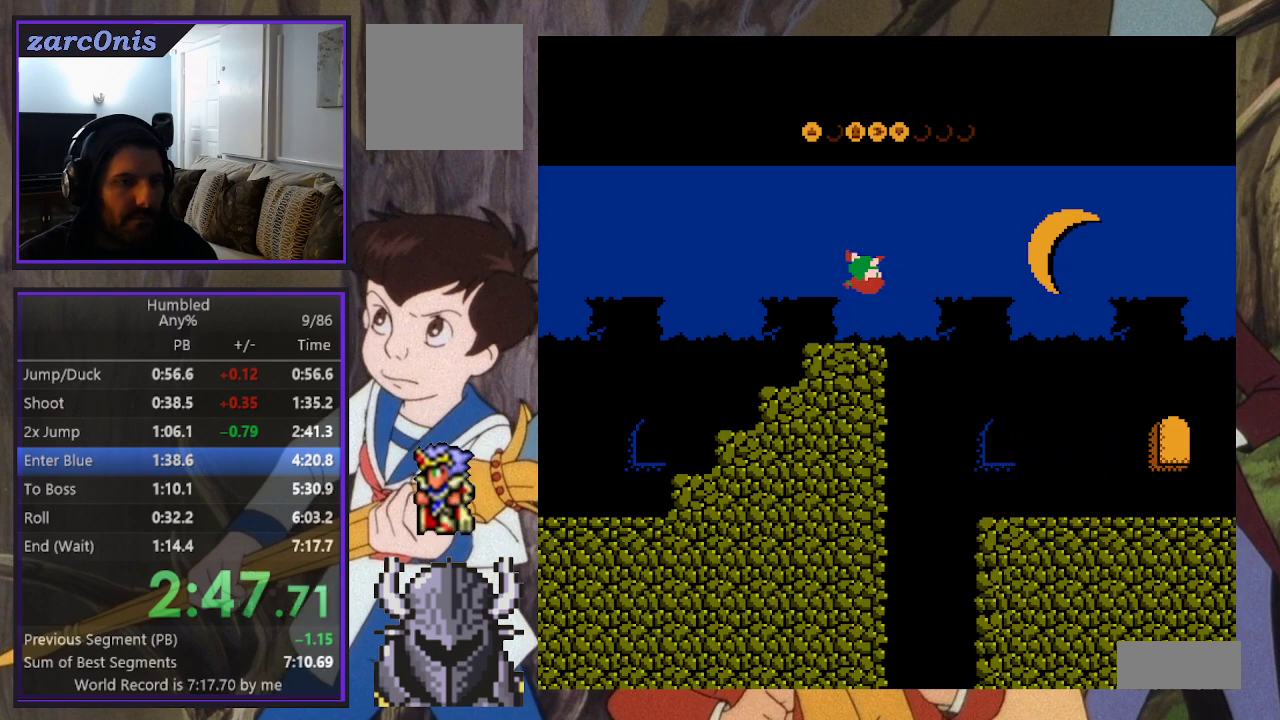
{"buttons": ["DPAD_LEFT"], "events": []}
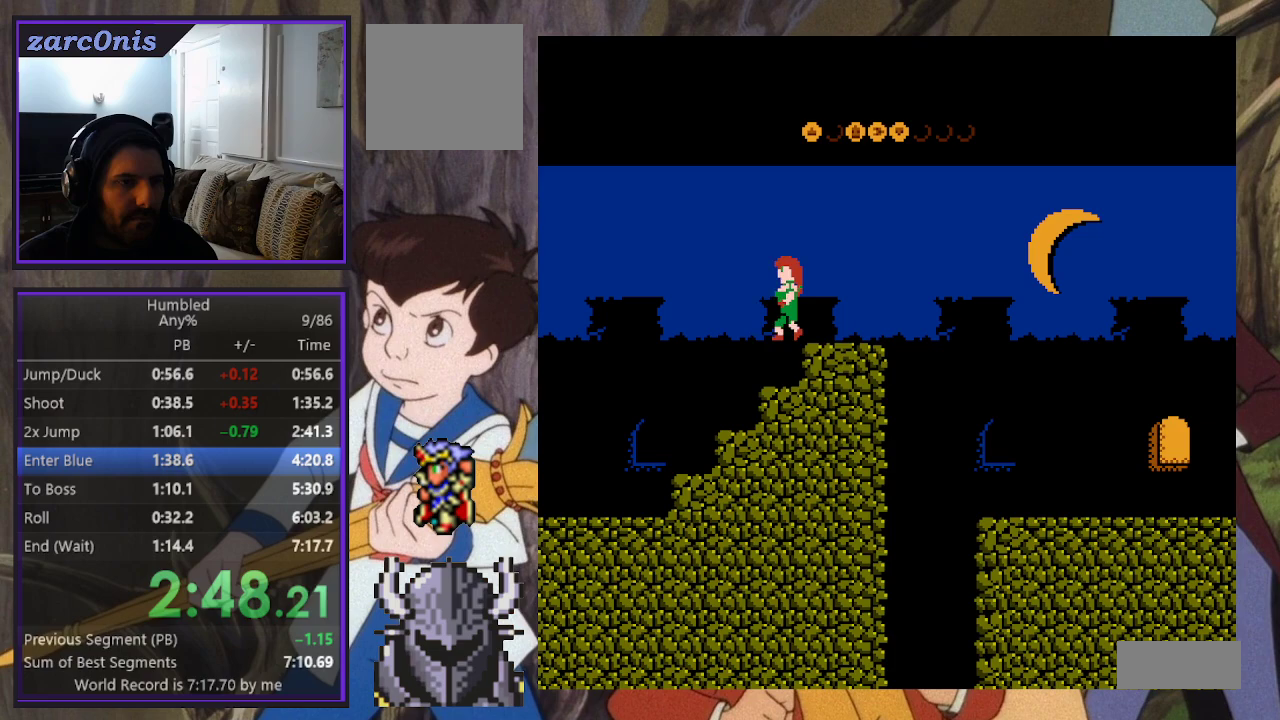
{"buttons": ["DPAD_LEFT"], "events": []}
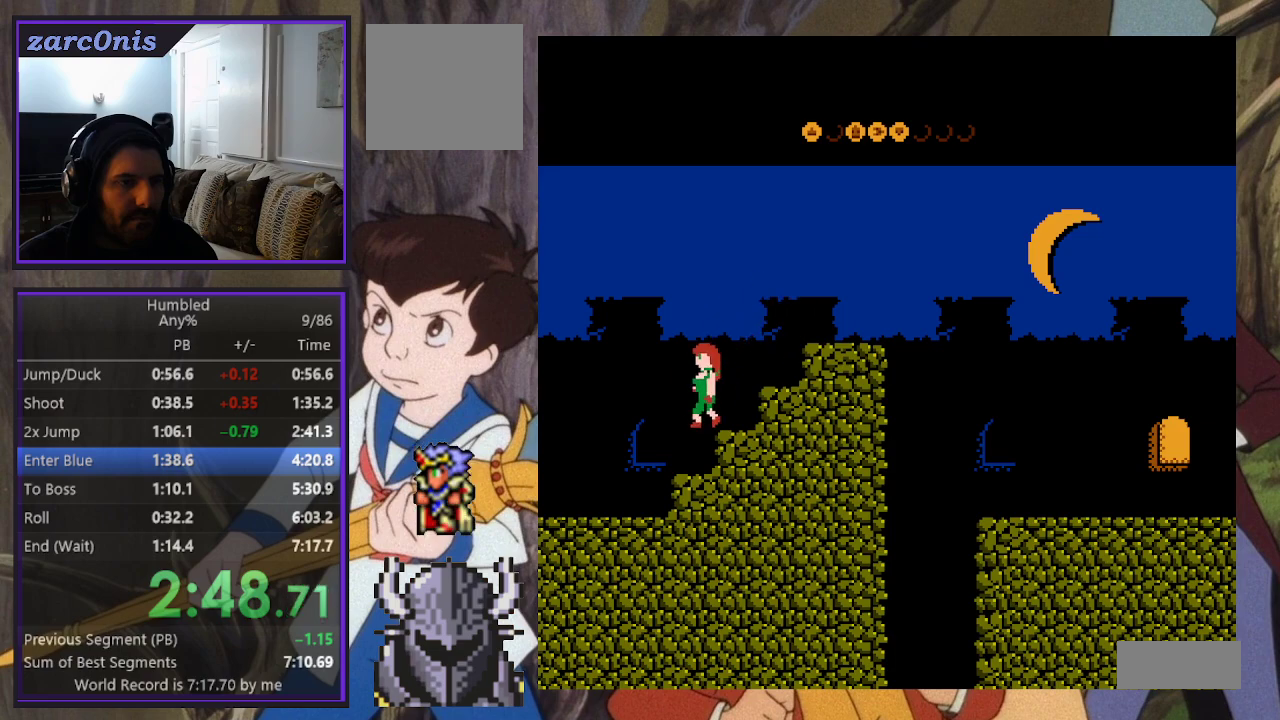
{"buttons": ["DPAD_LEFT"], "events": []}
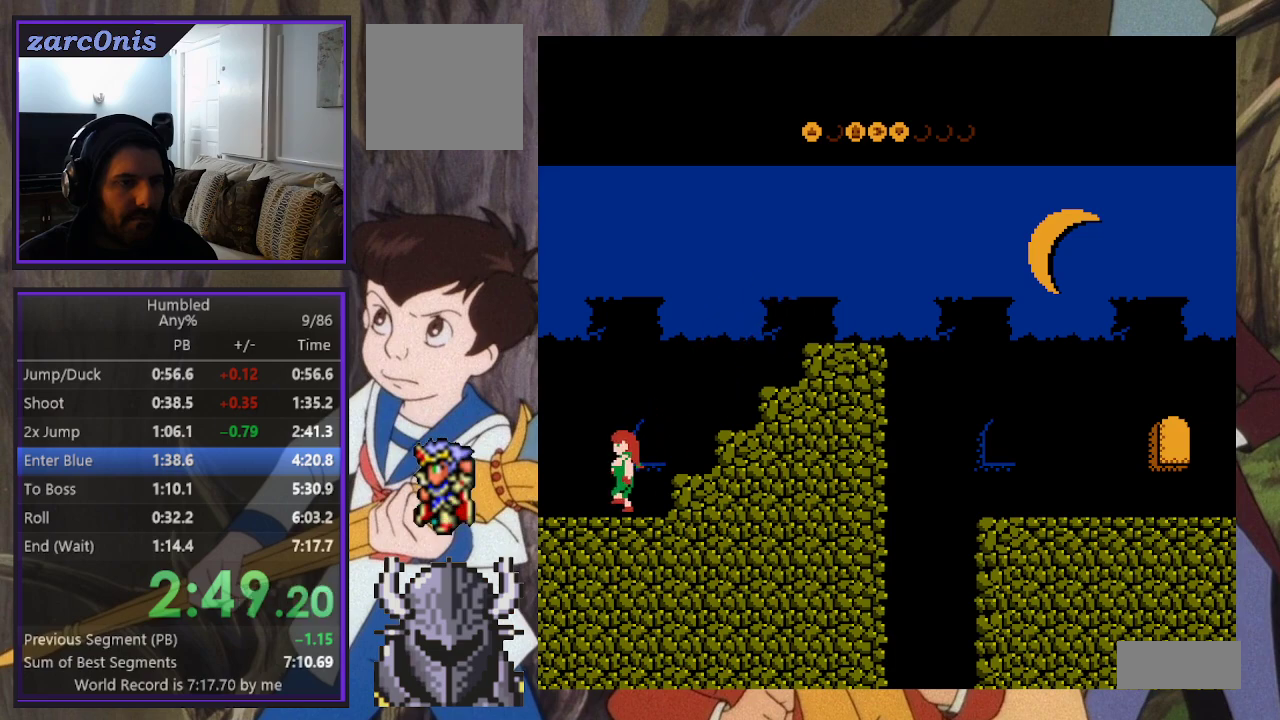
{"buttons": ["DPAD_LEFT"], "events": []}
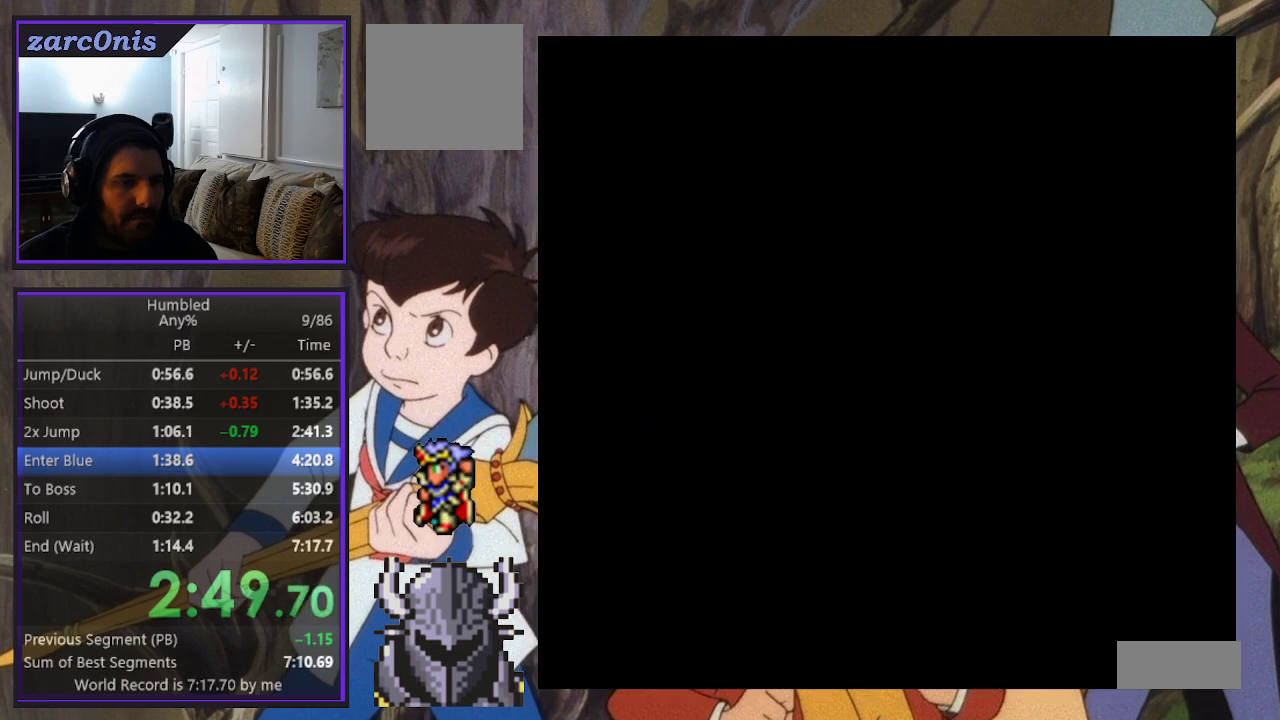
{"buttons": ["DPAD_LEFT"], "events": []}
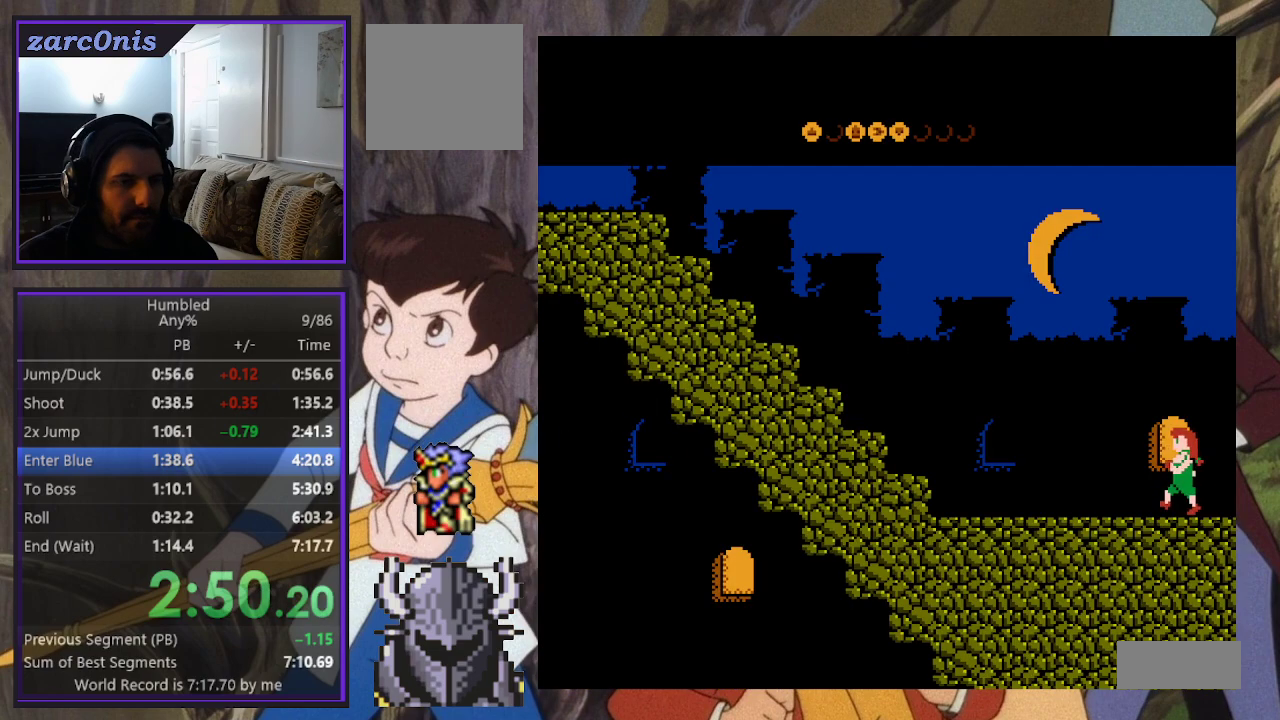
{"buttons": ["DPAD_LEFT"], "events": []}
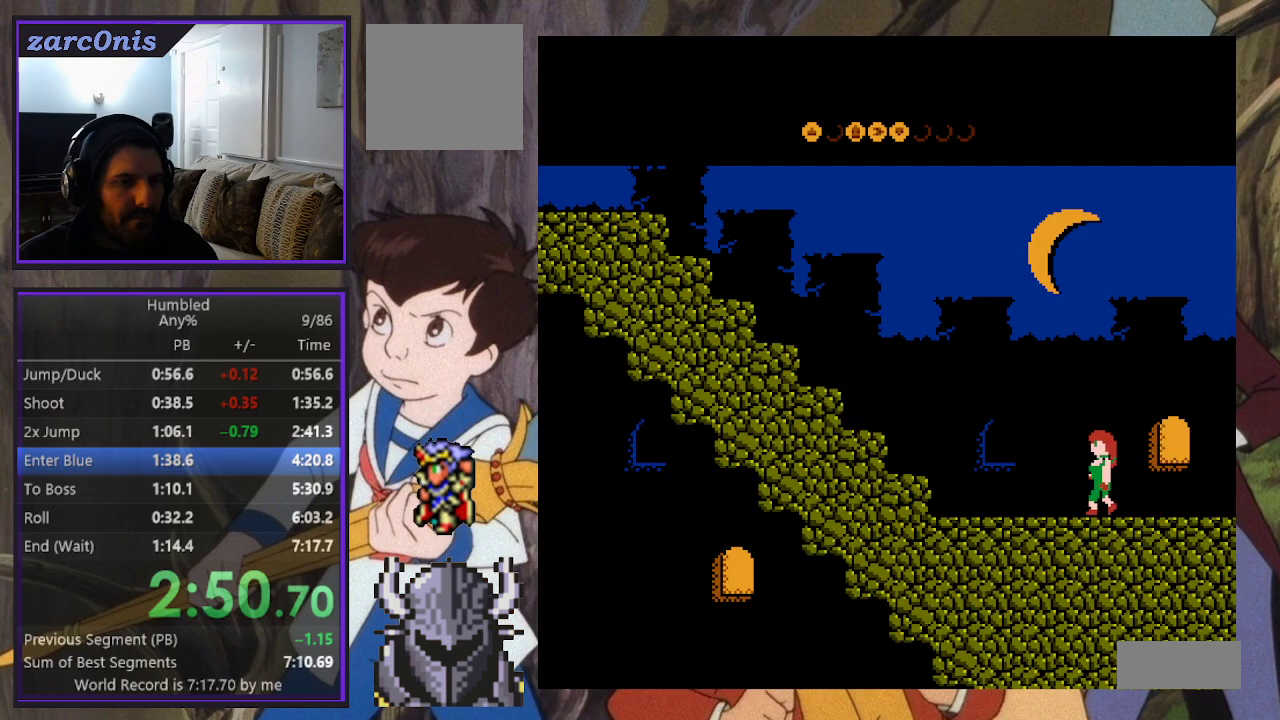
{"buttons": ["DPAD_LEFT"], "events": []}
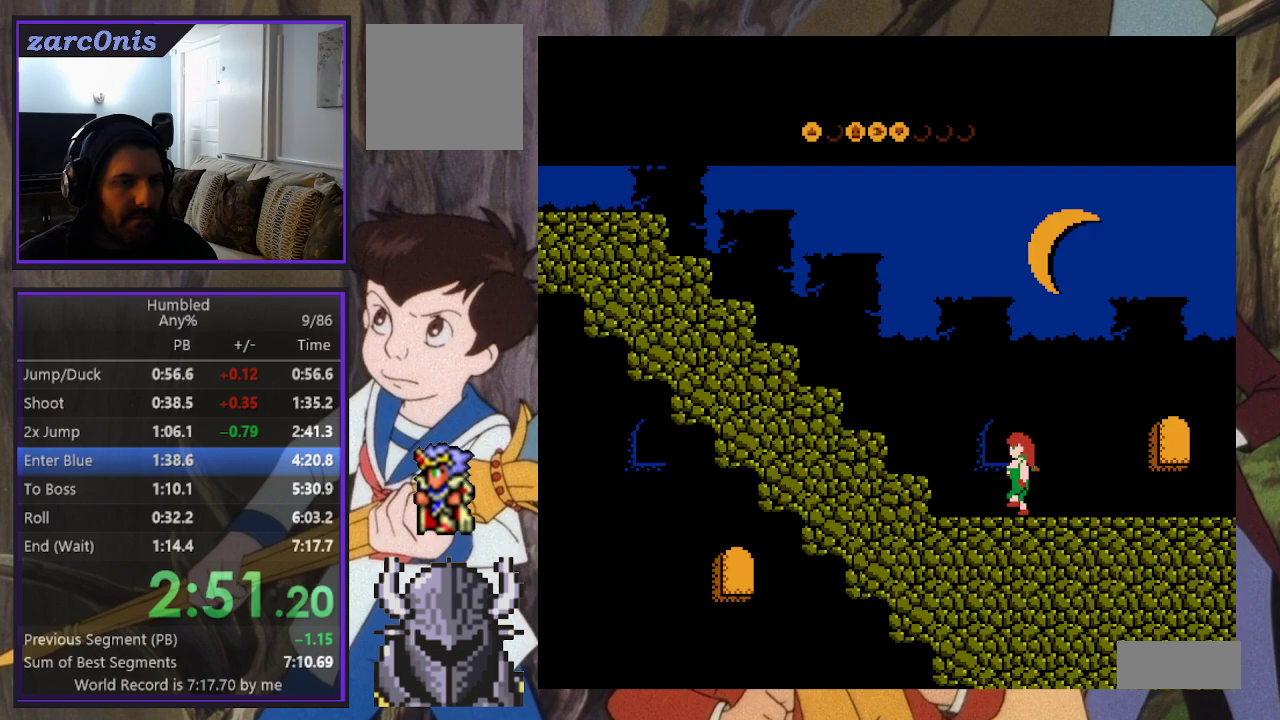
{"buttons": ["B", "DPAD_UP", "DPAD_LEFT"], "events": [[383, "B", "down"], [417, "DPAD_UP", "down"]]}